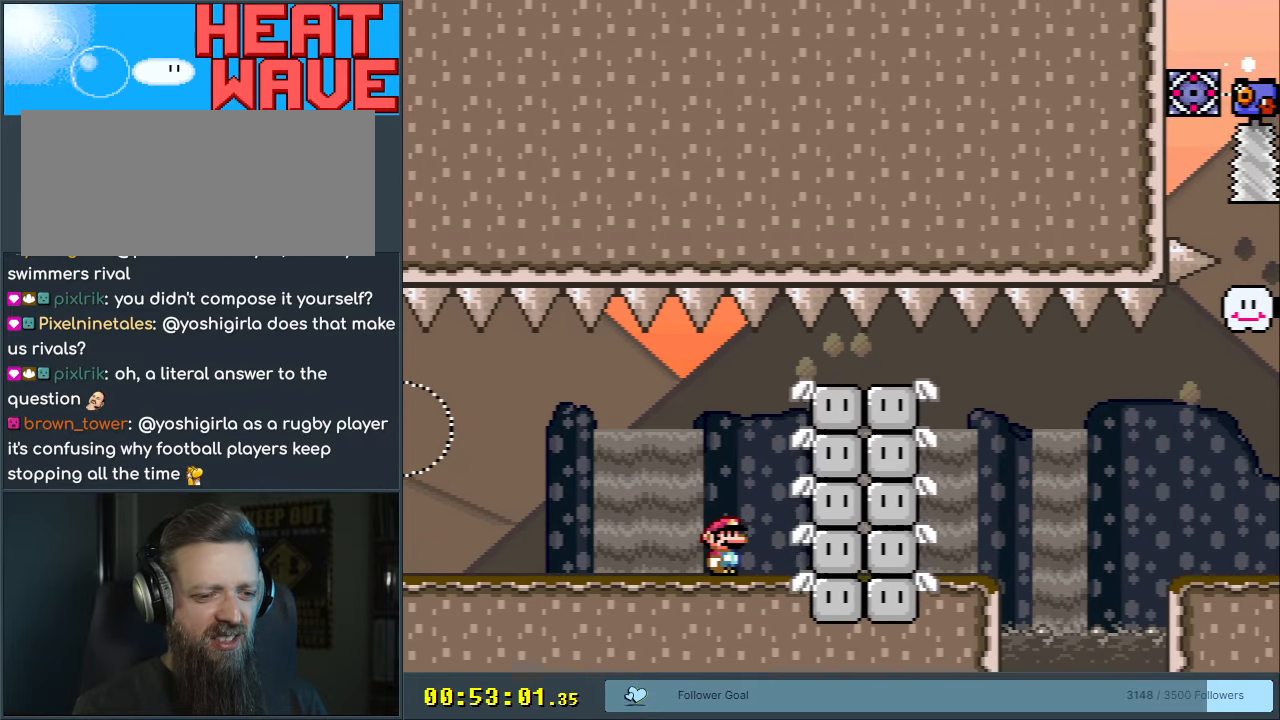
Gameplay with a controller (Nintendo layout); each line is a JSON object with the inputs held at the frame after it. "events" lists button and stick changes between this image and that frame as [ms after this image, input, new state], when the widget could be followed in between. Not read: L3 R3.
{"buttons": ["A", "X", "DPAD_RIGHT"], "events": [[83, "DPAD_RIGHT", "down"], [200, "A", "down"], [283, "A", "up"], [333, "A", "down"]]}
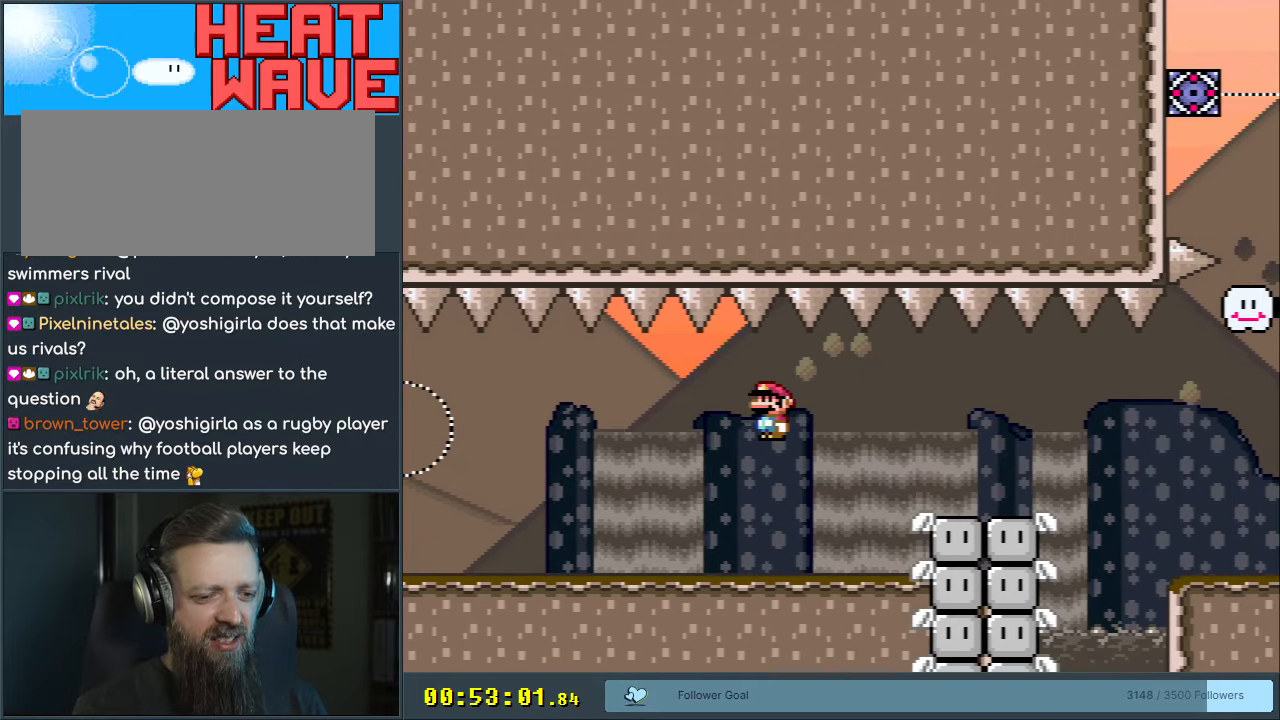
{"buttons": ["X", "DPAD_LEFT"], "events": [[217, "DPAD_RIGHT", "up"], [367, "A", "up"], [383, "DPAD_LEFT", "down"]]}
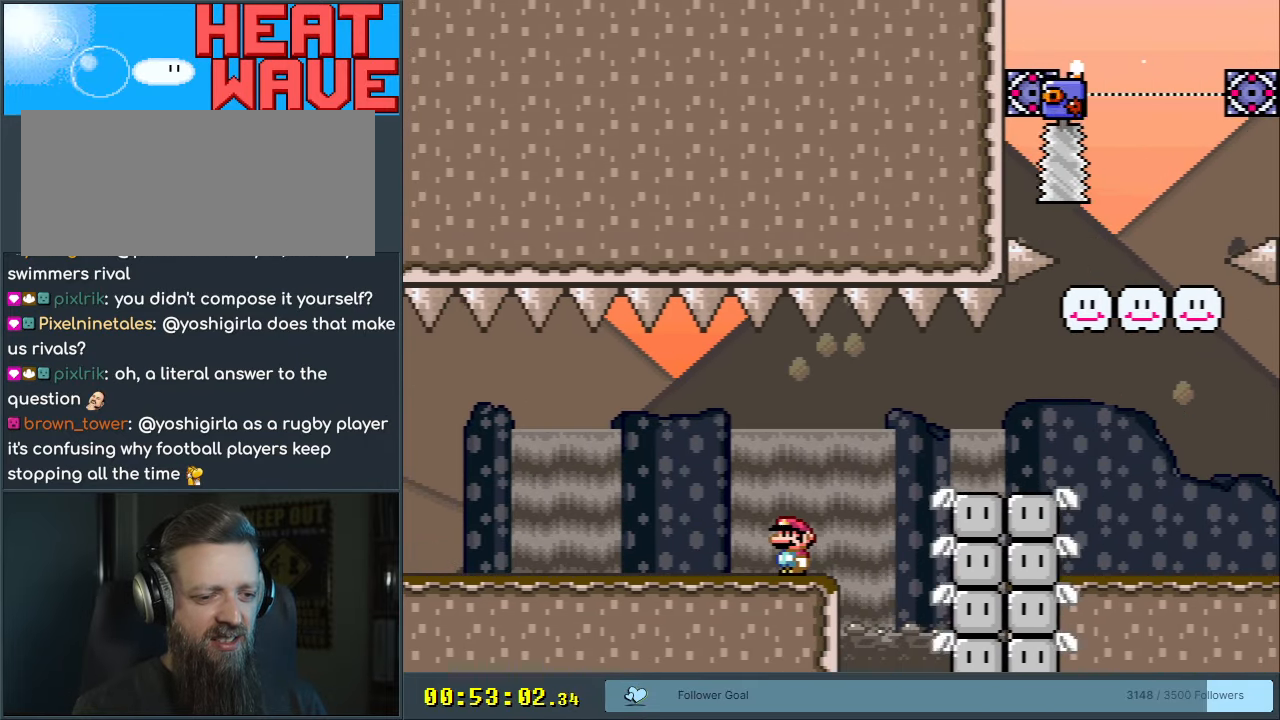
{"buttons": ["X"], "events": [[17, "DPAD_LEFT", "up"], [383, "A", "down"], [483, "A", "up"]]}
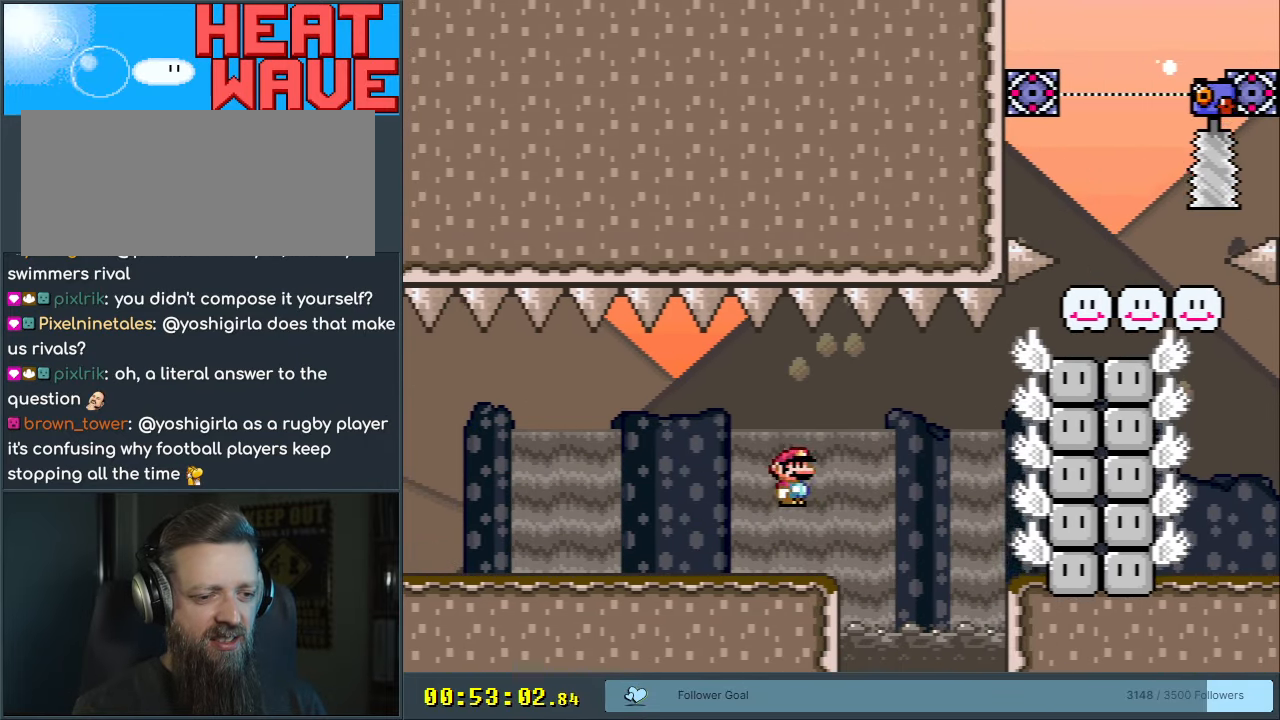
{"buttons": ["Y"], "events": [[133, "DPAD_RIGHT", "down"], [167, "A", "down"], [217, "DPAD_RIGHT", "up"], [267, "A", "up"], [350, "X", "up"], [383, "Y", "down"]]}
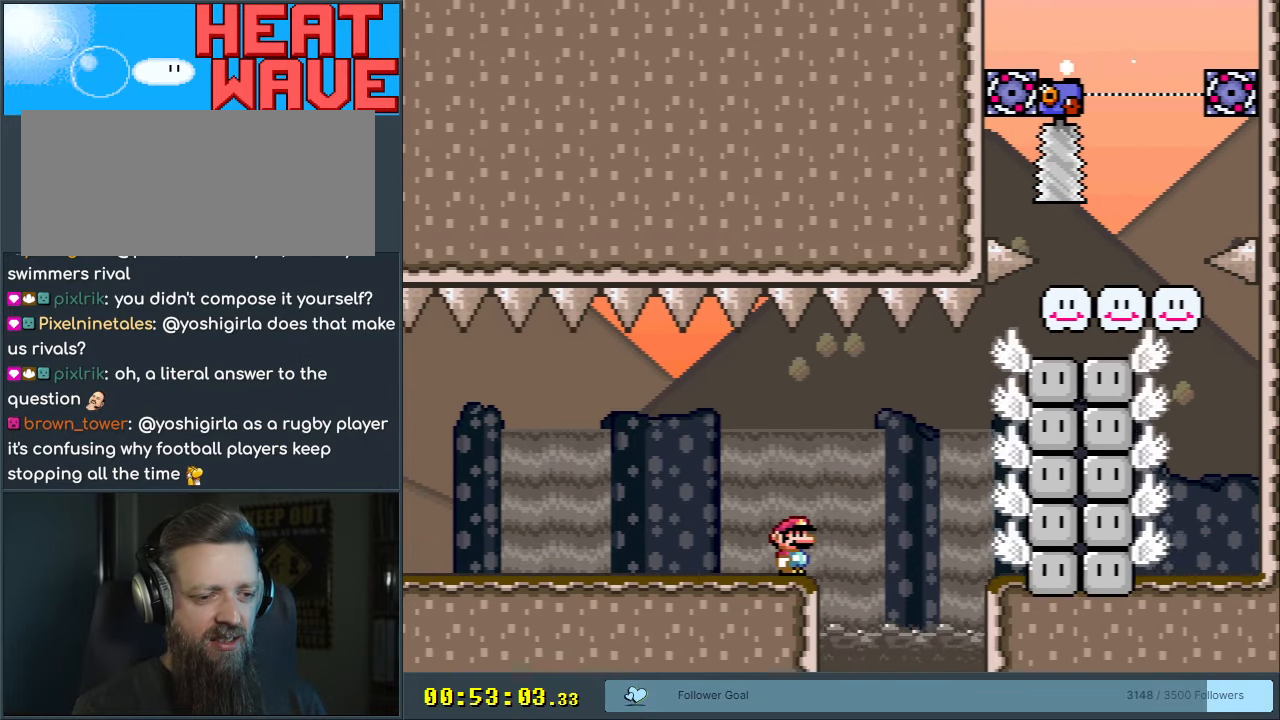
{"buttons": ["B", "Y", "DPAD_RIGHT"], "events": [[167, "DPAD_RIGHT", "down"], [267, "B", "down"], [367, "B", "up"], [417, "B", "down"]]}
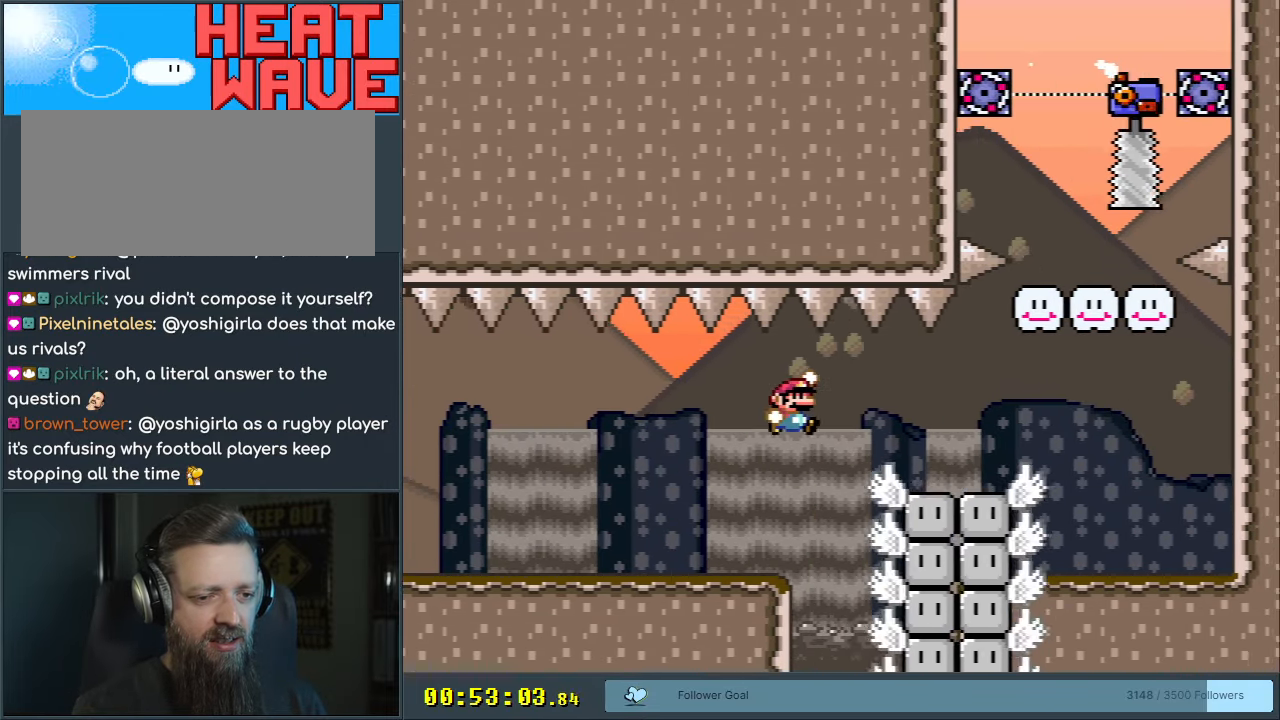
{"buttons": ["Y", "DPAD_RIGHT"], "events": [[383, "B", "up"]]}
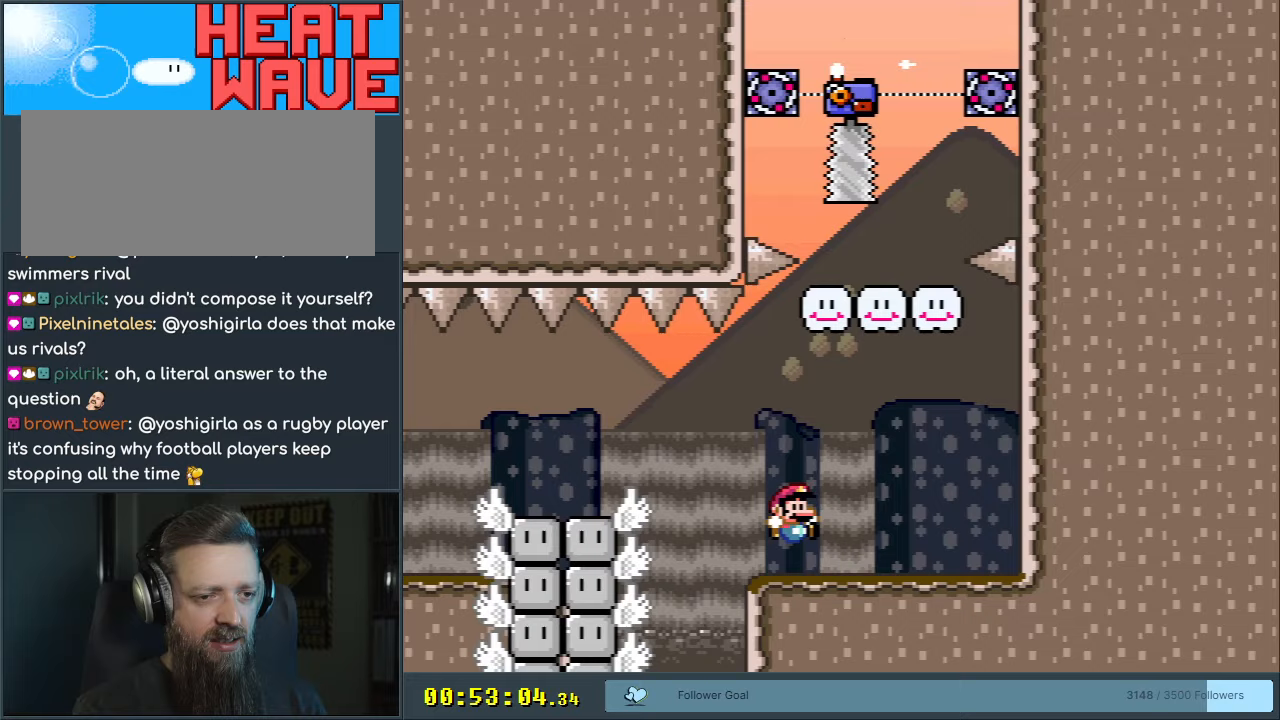
{"buttons": ["B", "Y"], "events": [[133, "B", "down"], [217, "B", "up"], [333, "B", "down"], [417, "DPAD_RIGHT", "up"]]}
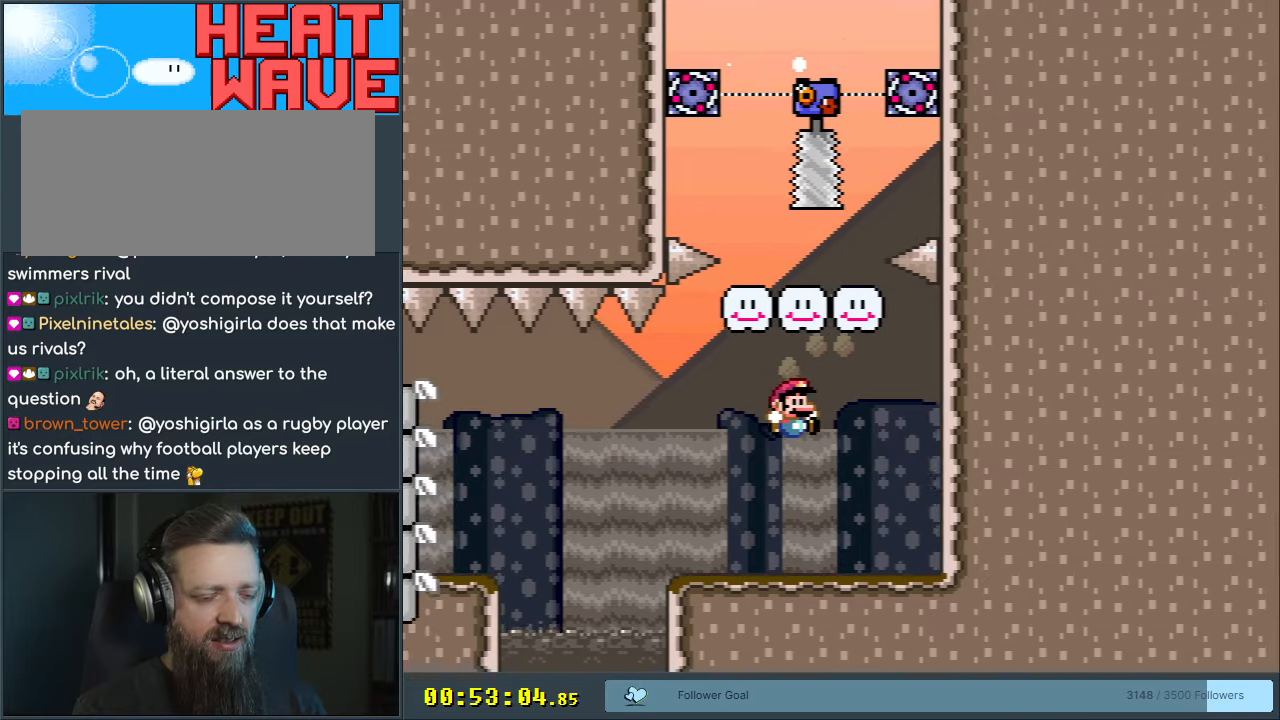
{"buttons": ["Y"], "events": [[117, "DPAD_LEFT", "down"], [200, "B", "up"], [217, "DPAD_LEFT", "up"]]}
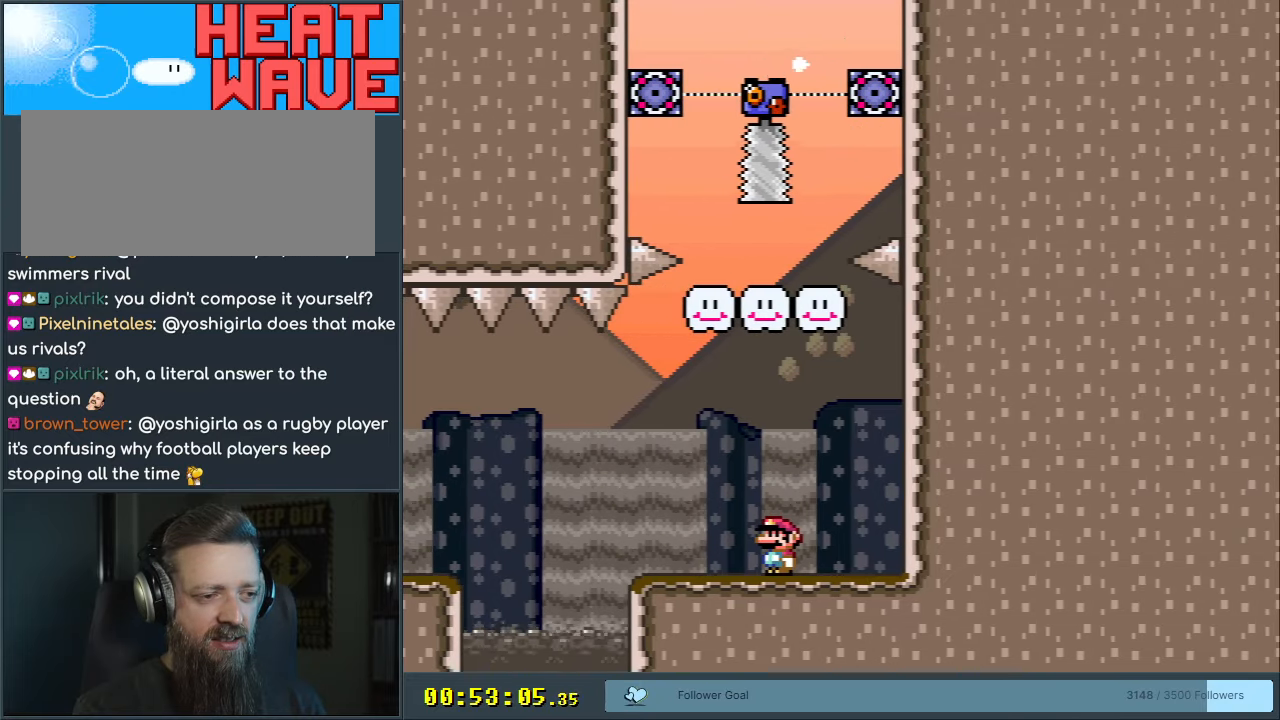
{"buttons": ["Y"], "events": []}
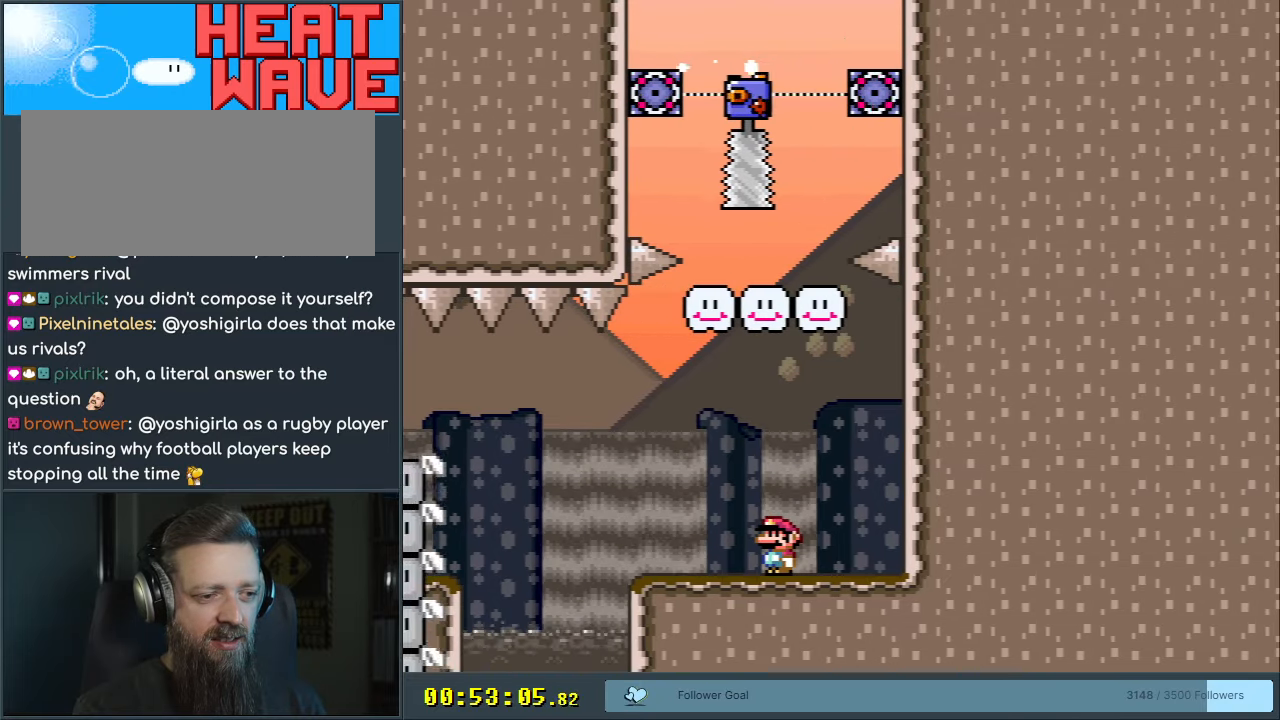
{"buttons": ["Y"], "events": []}
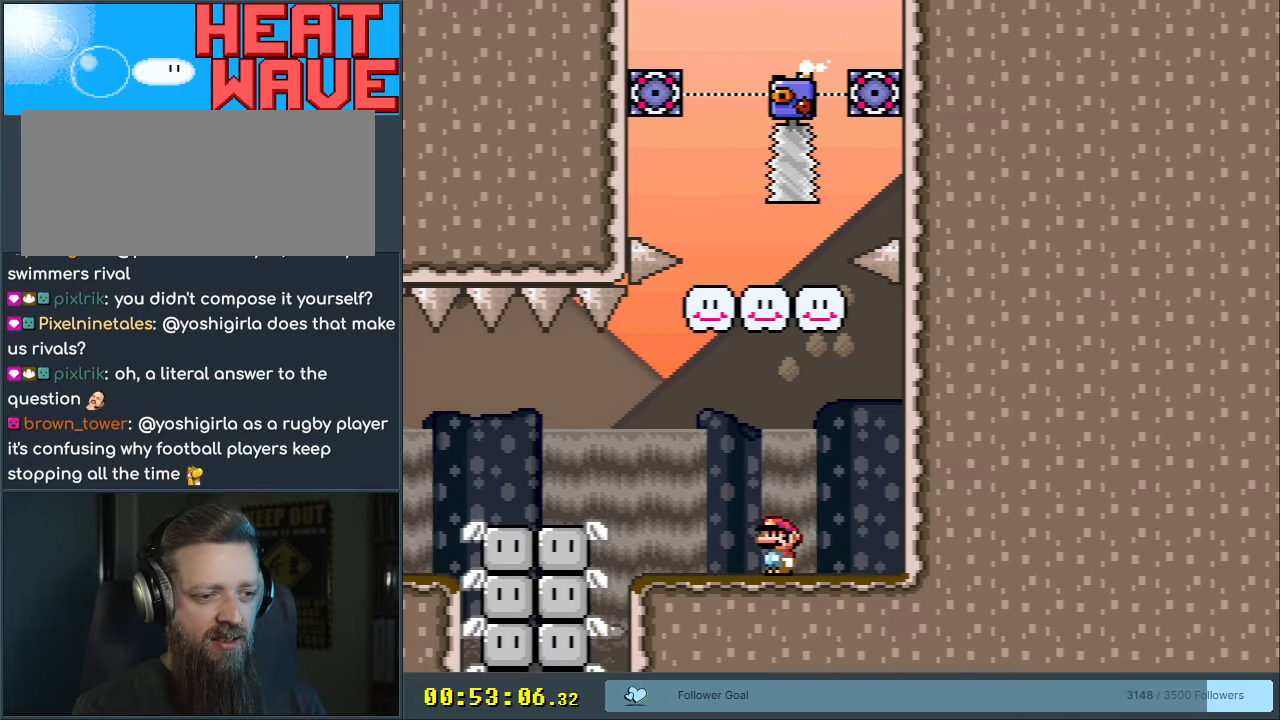
{"buttons": ["B", "Y"], "events": [[83, "B", "down"], [250, "DPAD_LEFT", "down"], [417, "DPAD_LEFT", "up"]]}
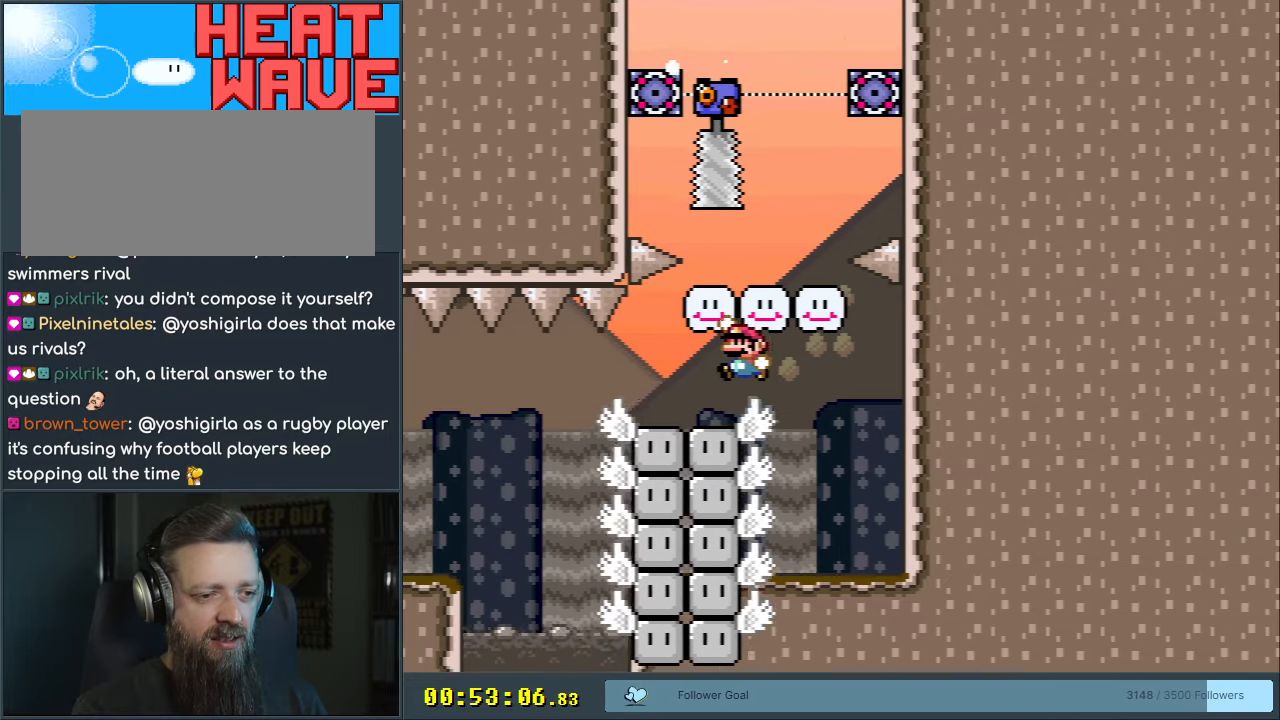
{"buttons": ["X"], "events": [[150, "B", "up"], [200, "DPAD_RIGHT", "down"], [267, "DPAD_RIGHT", "up"], [400, "X", "down"], [400, "Y", "up"]]}
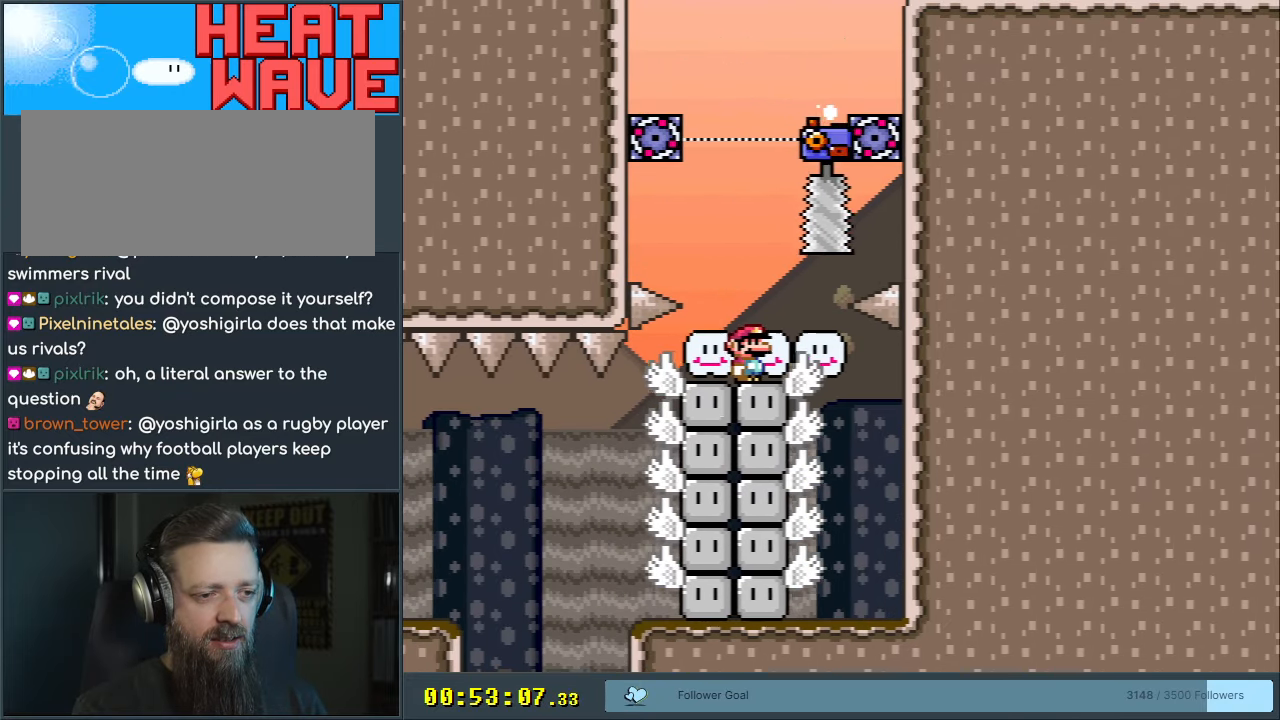
{"buttons": ["X", "DPAD_RIGHT"], "events": [[467, "DPAD_RIGHT", "down"]]}
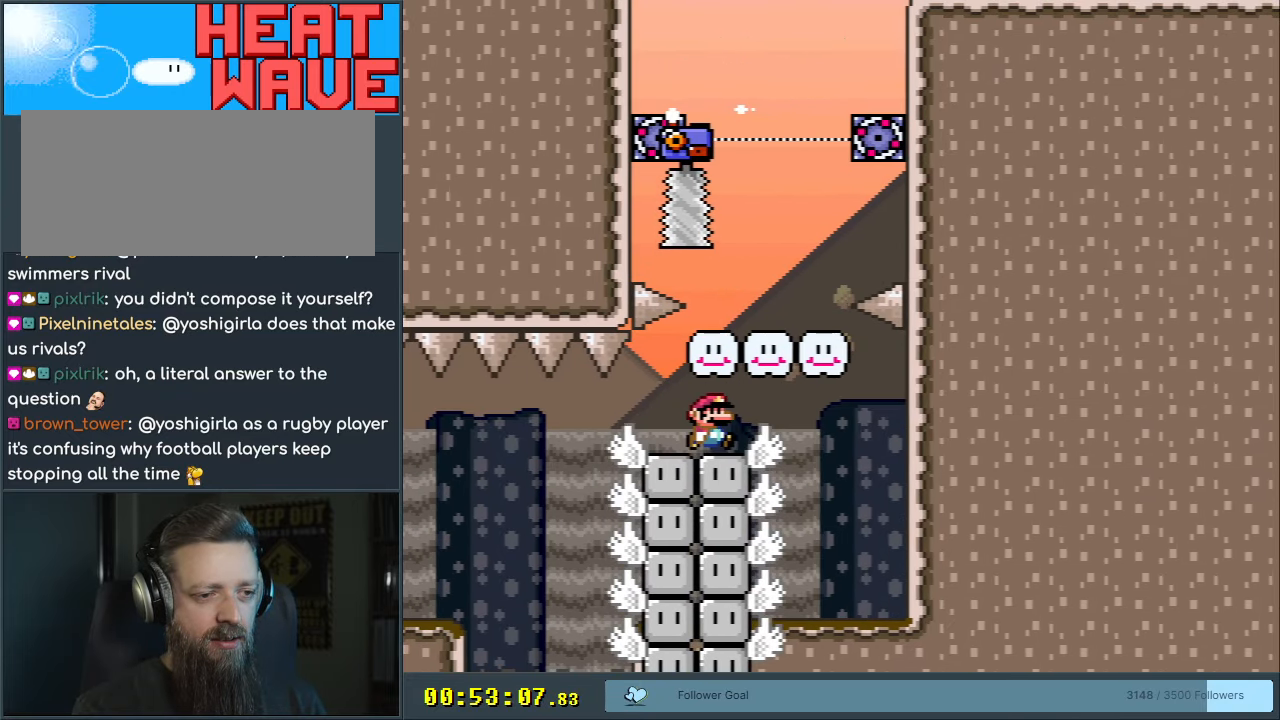
{"buttons": ["X", "DPAD_RIGHT"], "events": [[17, "A", "down"], [117, "A", "up"], [150, "DPAD_RIGHT", "up"], [283, "DPAD_LEFT", "down"], [383, "DPAD_LEFT", "up"], [500, "DPAD_RIGHT", "down"]]}
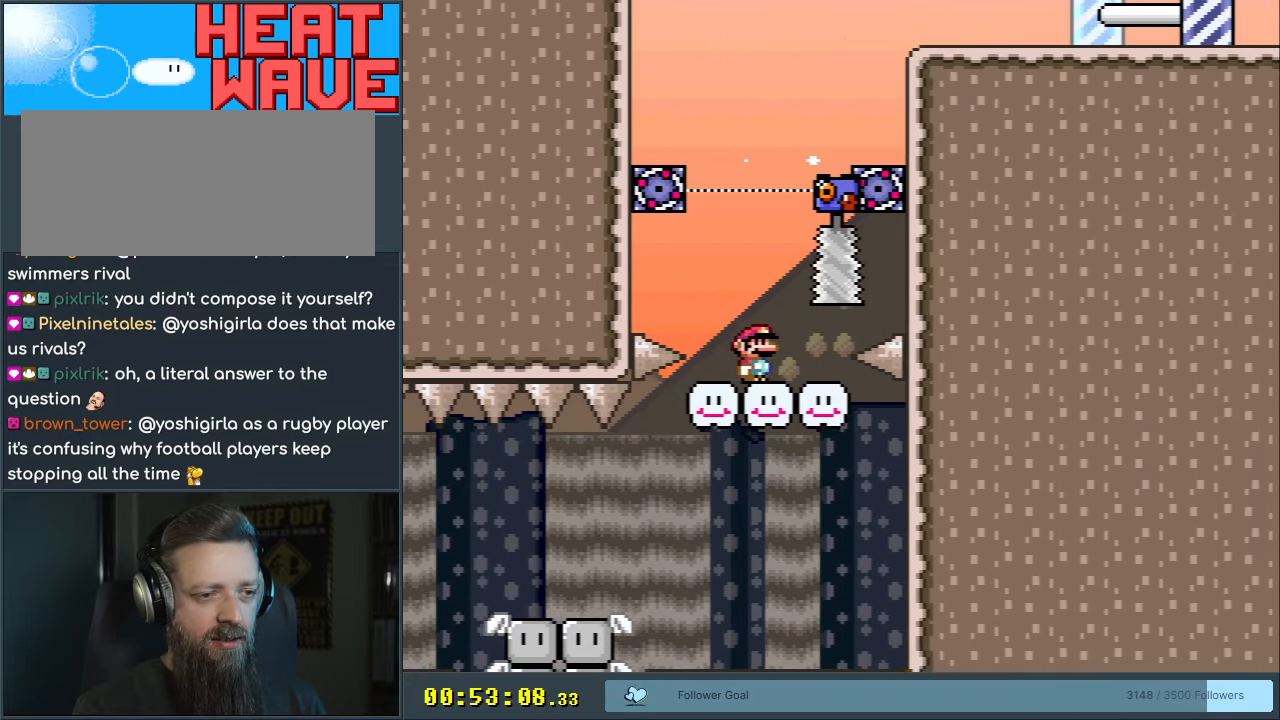
{"buttons": ["X"], "events": [[117, "DPAD_RIGHT", "up"], [317, "DPAD_RIGHT", "down"], [433, "DPAD_RIGHT", "up"]]}
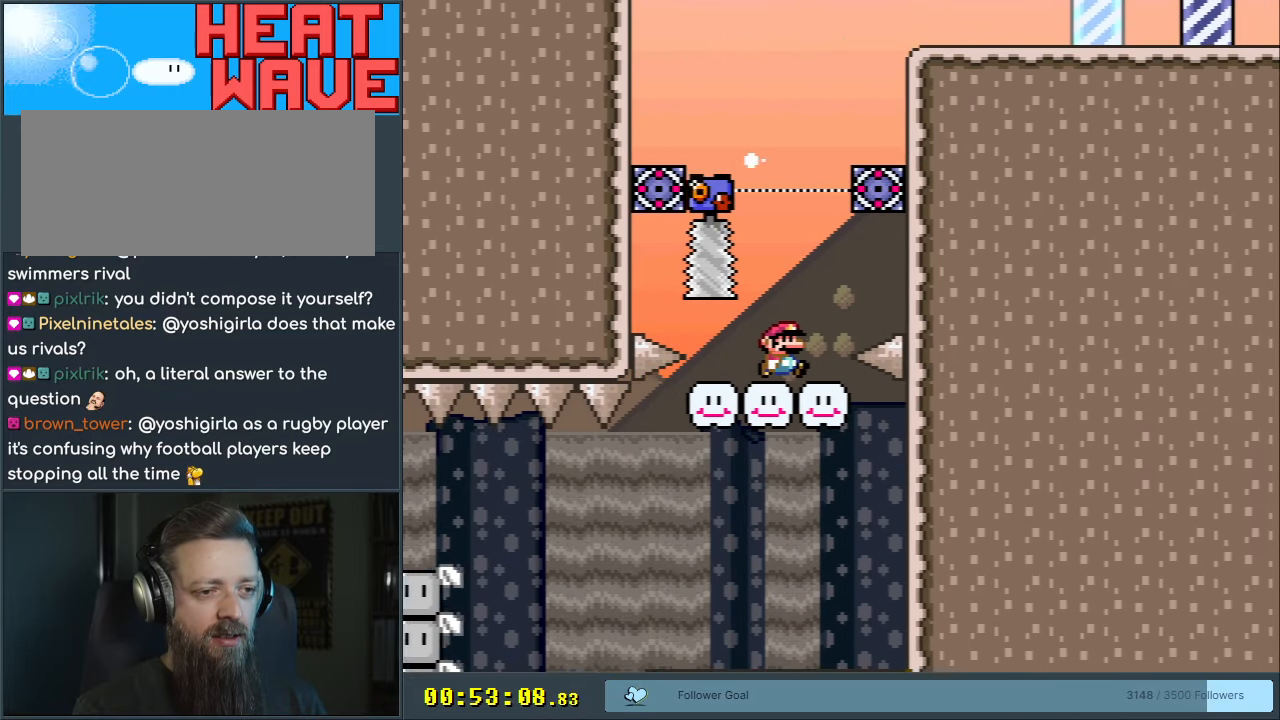
{"buttons": ["A", "X", "DPAD_LEFT"], "events": [[300, "DPAD_LEFT", "down"], [483, "A", "down"]]}
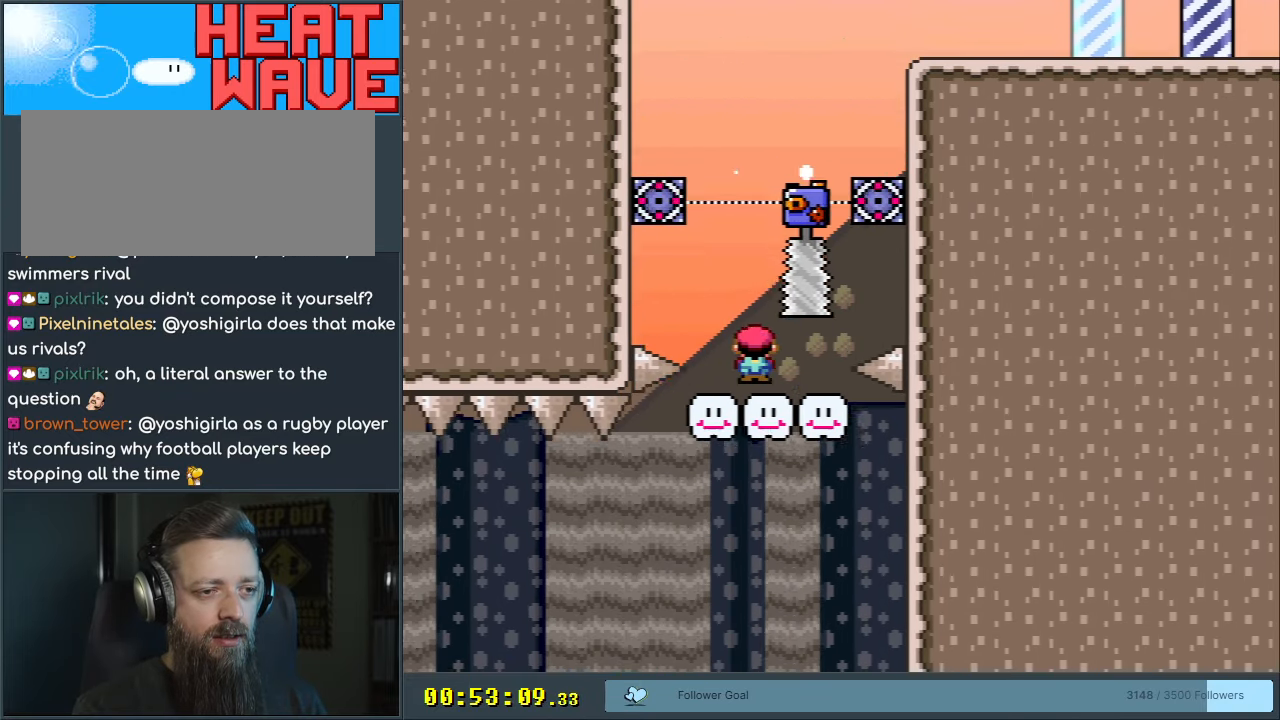
{"buttons": ["X"], "events": [[67, "DPAD_LEFT", "up"], [167, "DPAD_RIGHT", "down"], [300, "DPAD_RIGHT", "up"], [467, "A", "up"]]}
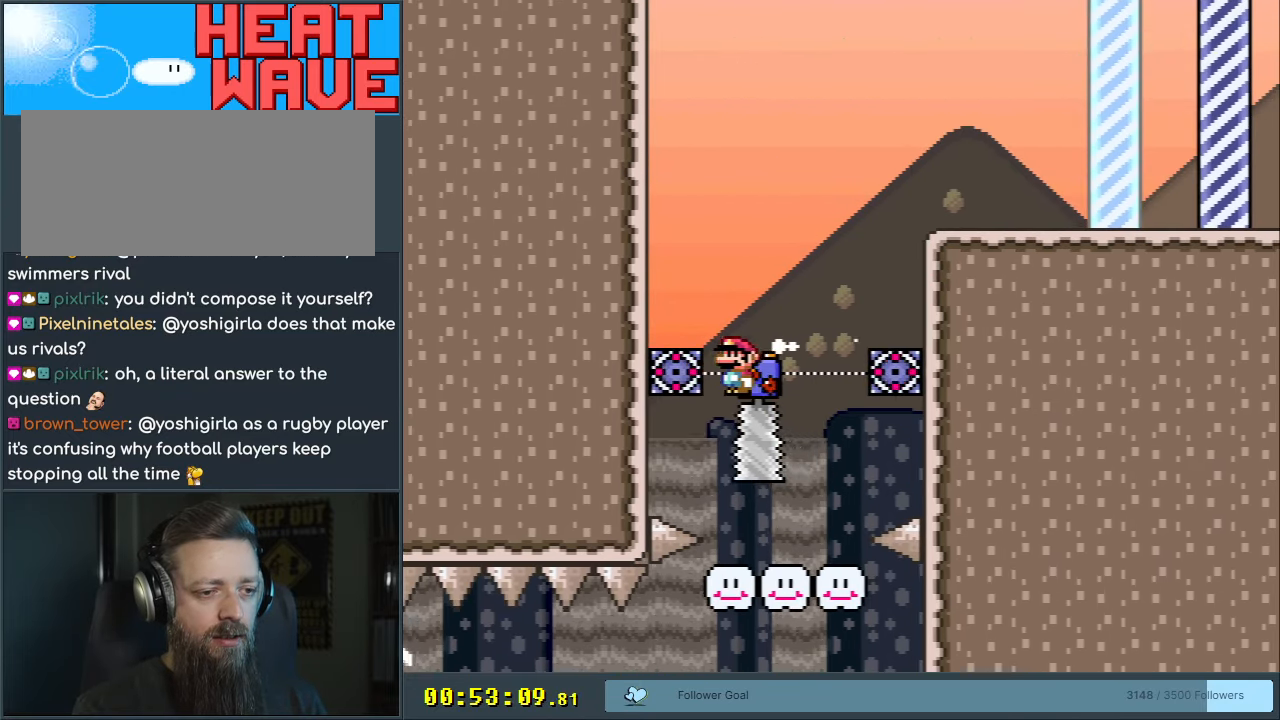
{"buttons": ["A", "X", "DPAD_RIGHT"], "events": [[17, "A", "down"], [17, "DPAD_LEFT", "down"], [100, "DPAD_LEFT", "up"], [133, "DPAD_RIGHT", "down"]]}
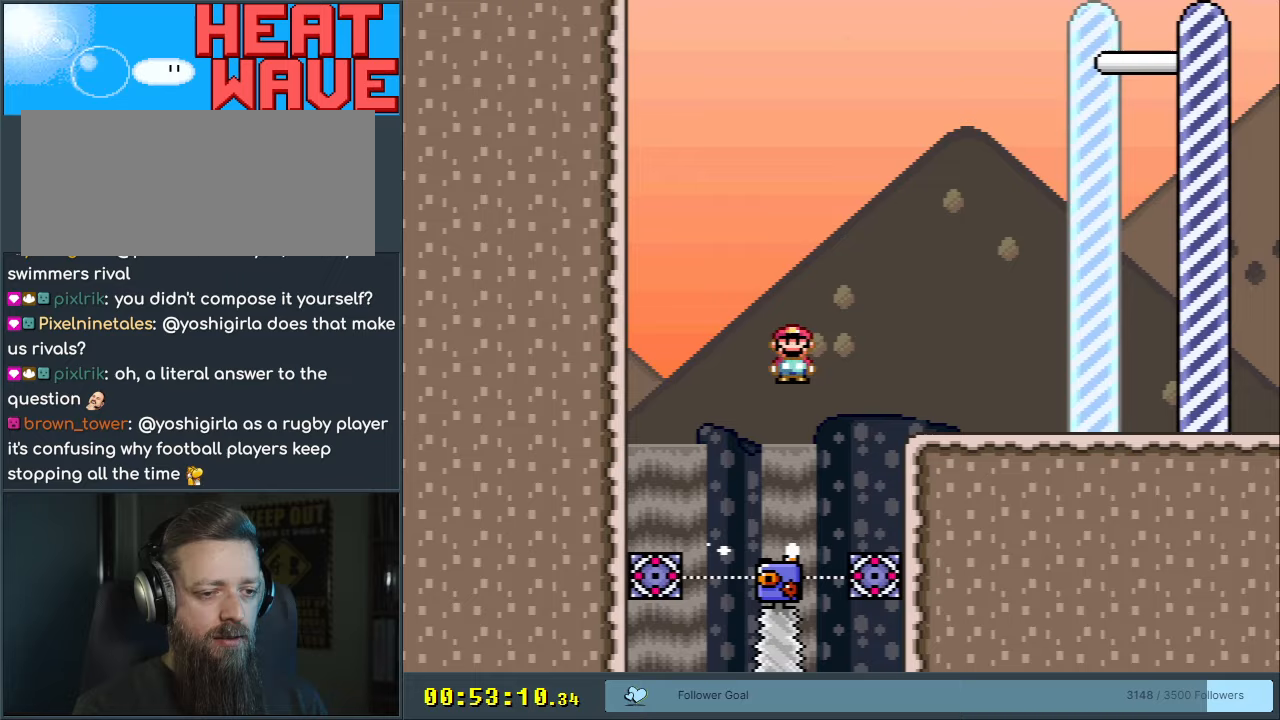
{"buttons": ["A", "X"], "events": [[283, "A", "up"], [333, "DPAD_RIGHT", "up"], [367, "A", "down"]]}
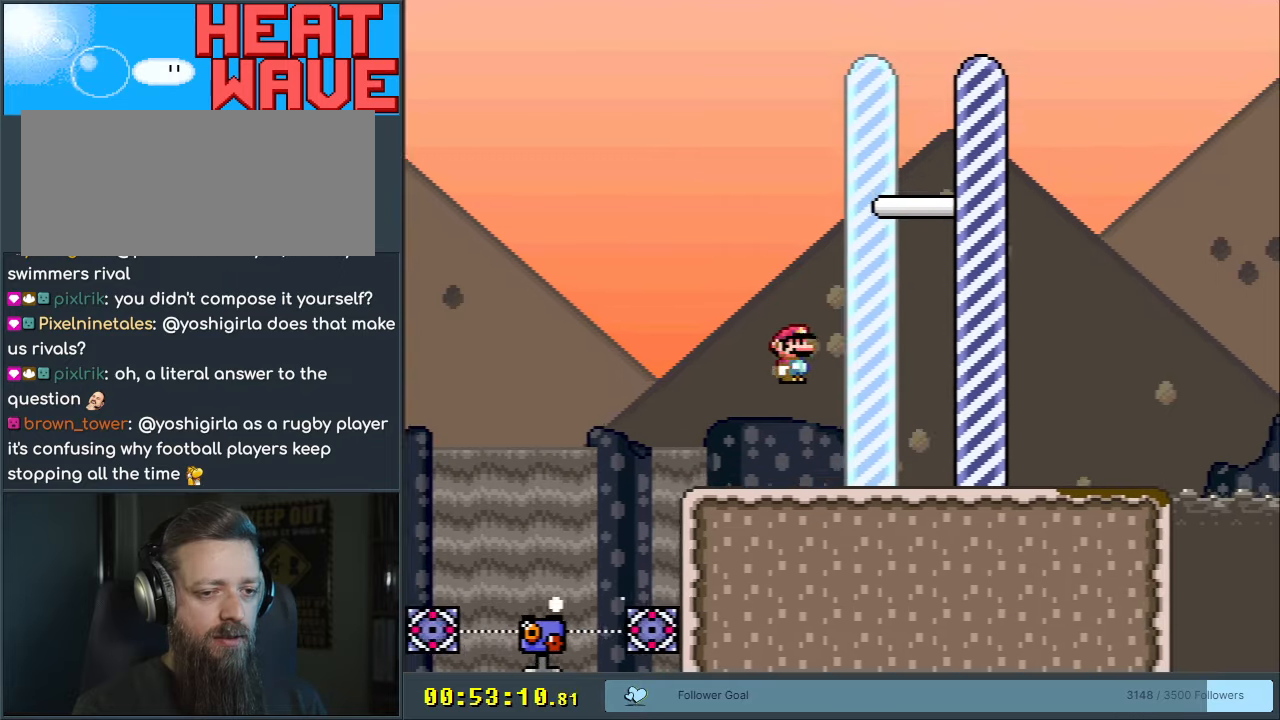
{"buttons": ["A", "X"], "events": []}
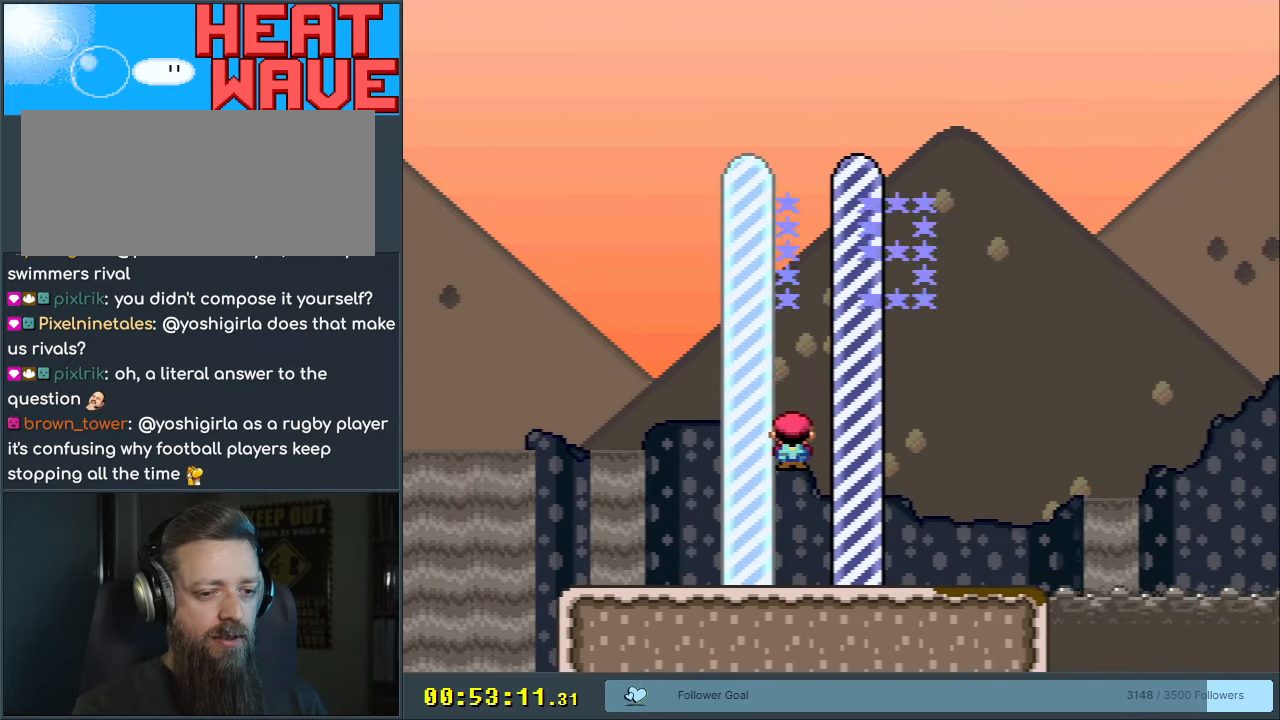
{"buttons": [], "events": [[400, "A", "up"], [433, "X", "up"]]}